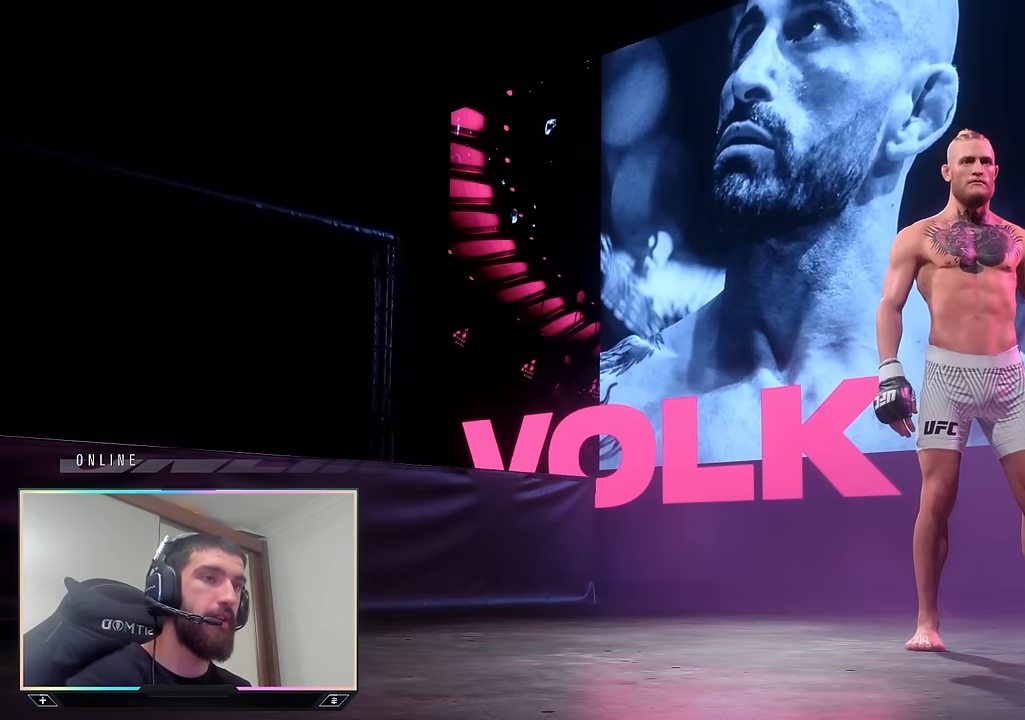
Gameplay with a controller (PlayStation layout); each line is a JSON object with the inputs held at the frame after it. "events" lists button and stick changes between this image and that frame as [ms after this image, input, new state], when the widget could be followed in between.
{"buttons": [], "left_stick": "center", "right_stick": "center", "events": [[300, "left_stick", "down"], [366, "left_stick", "center"]]}
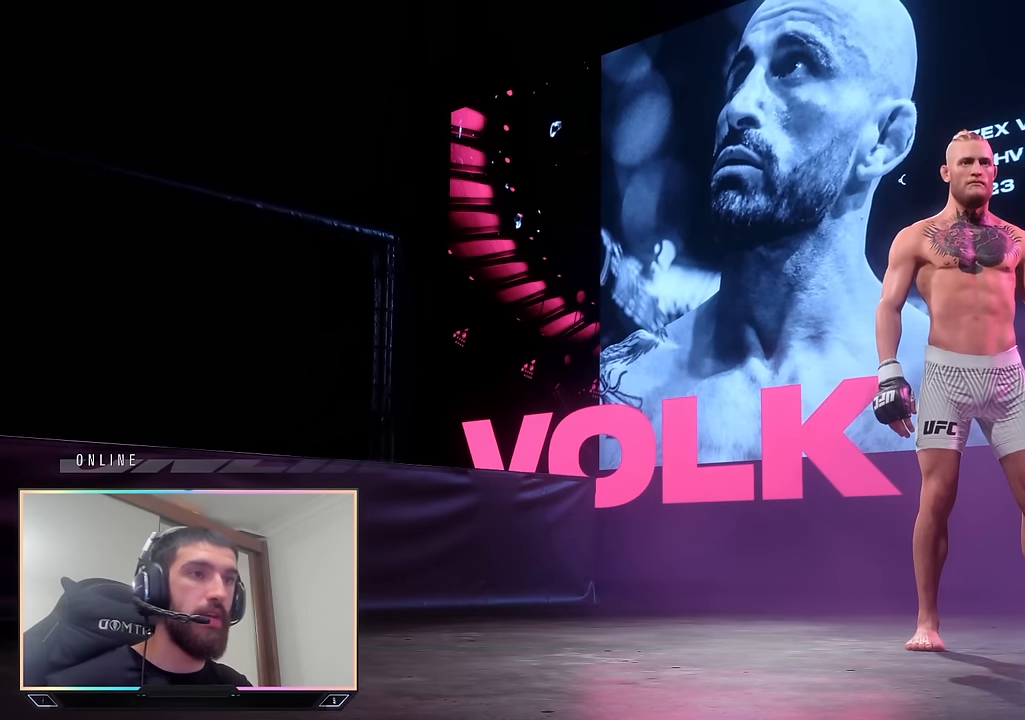
{"buttons": [], "left_stick": "center", "right_stick": "center", "events": [[283, "left_stick", "up"], [416, "left_stick", "center"]]}
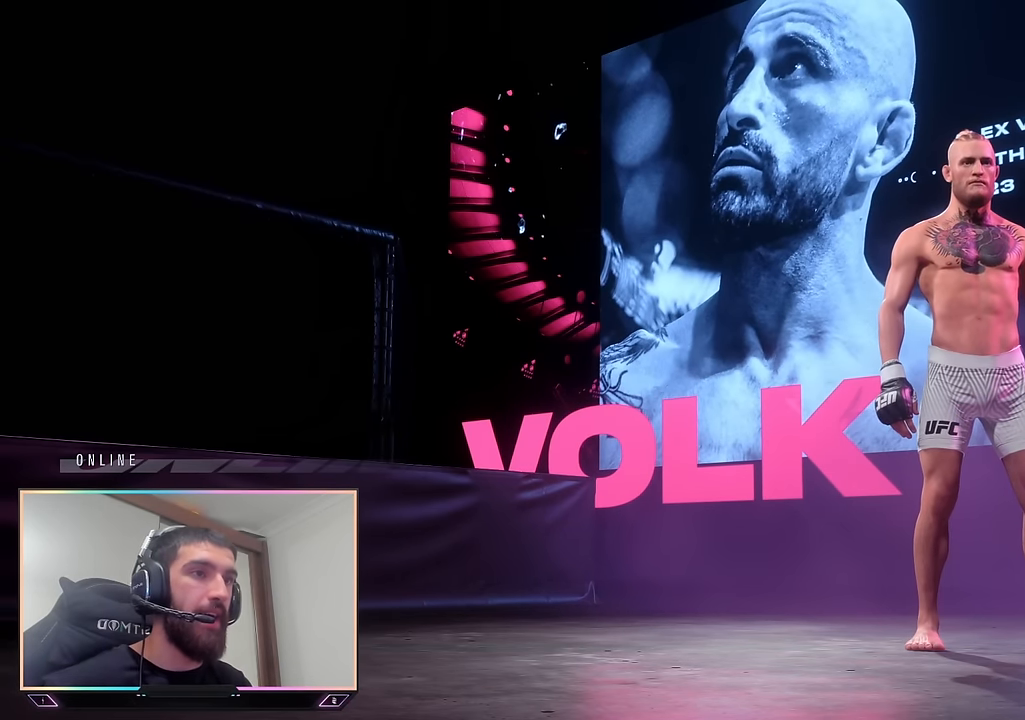
{"buttons": [], "left_stick": "center", "right_stick": "center", "events": []}
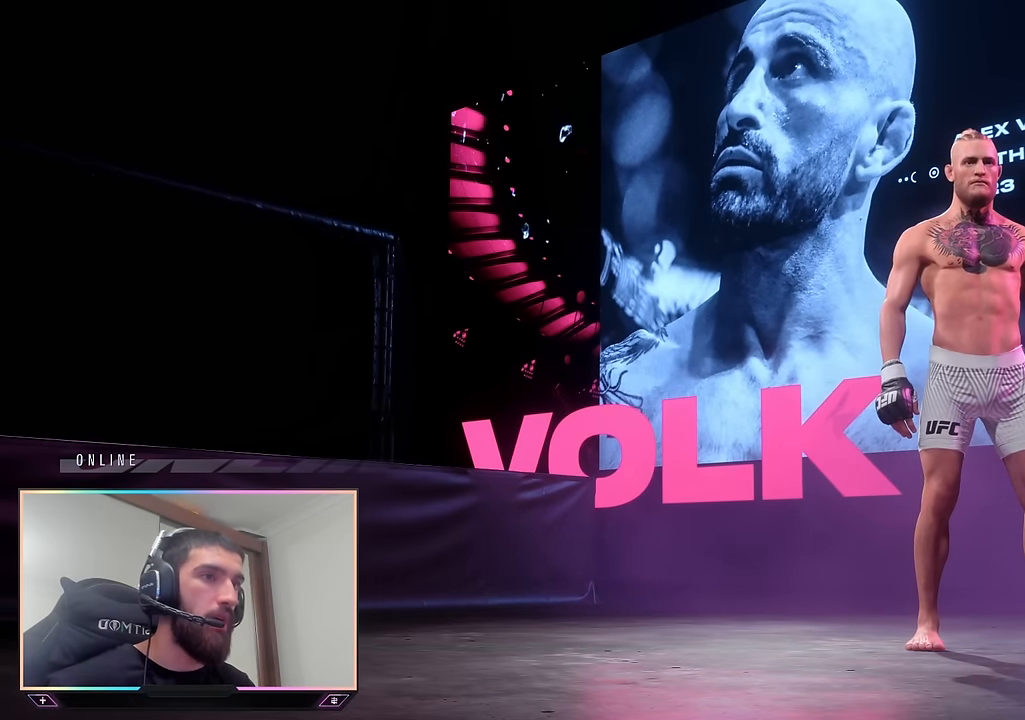
{"buttons": [], "left_stick": "center", "right_stick": "center", "events": []}
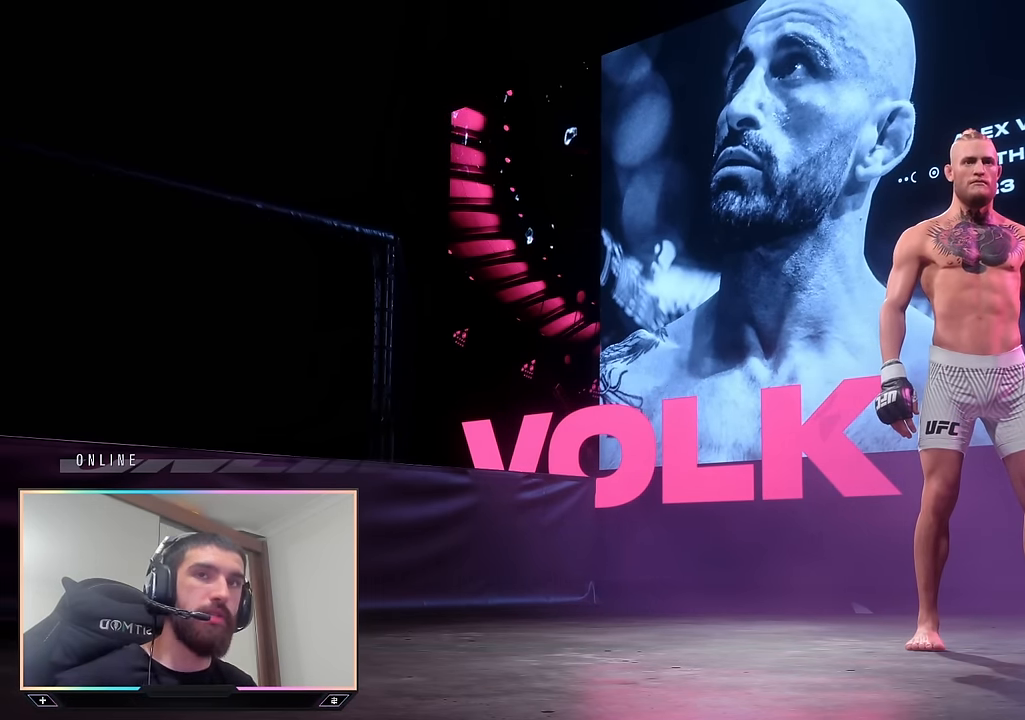
{"buttons": [], "left_stick": "center", "right_stick": "center", "events": []}
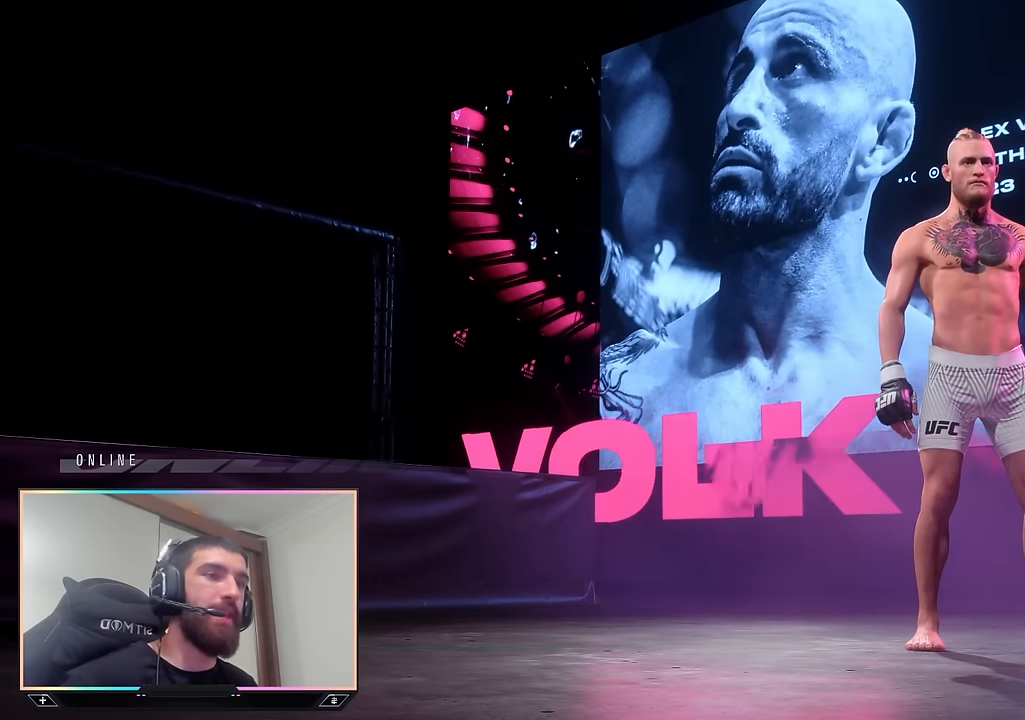
{"buttons": [], "left_stick": "center", "right_stick": "center", "events": [[83, "CROSS", "down"], [200, "CROSS", "up"]]}
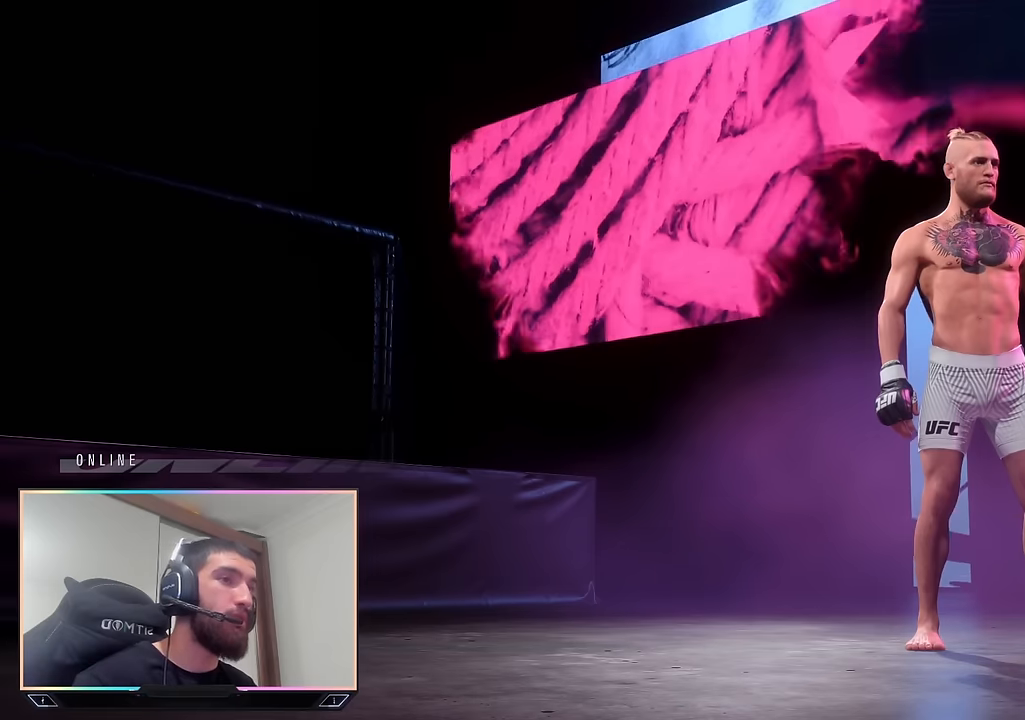
{"buttons": [], "left_stick": "center", "right_stick": "center", "events": []}
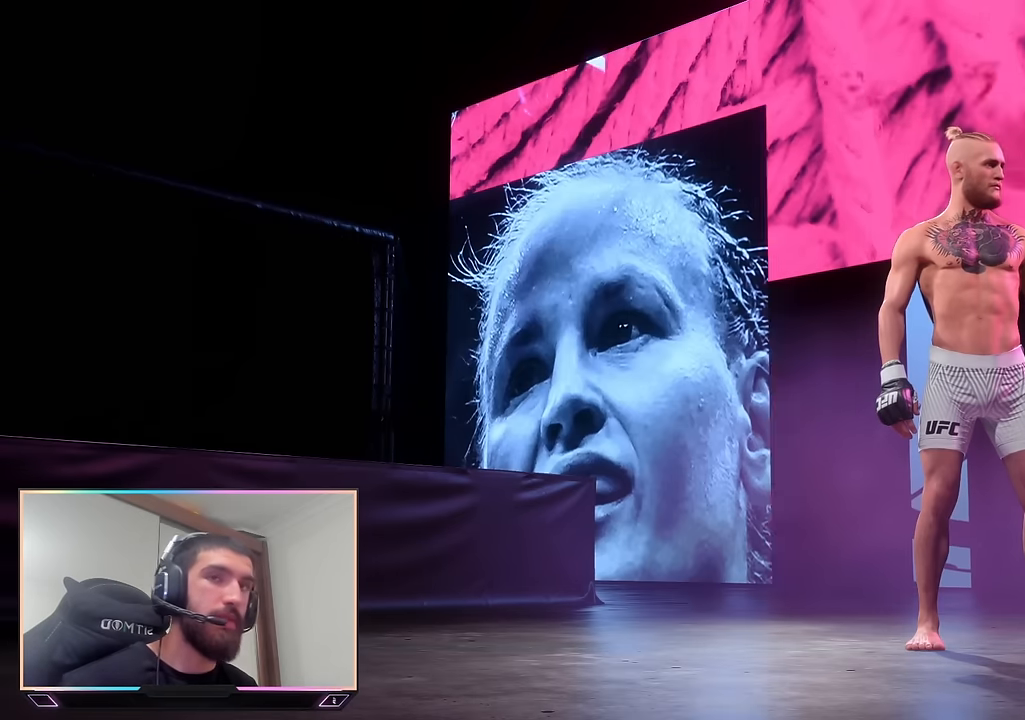
{"buttons": [], "left_stick": "center", "right_stick": "center", "events": []}
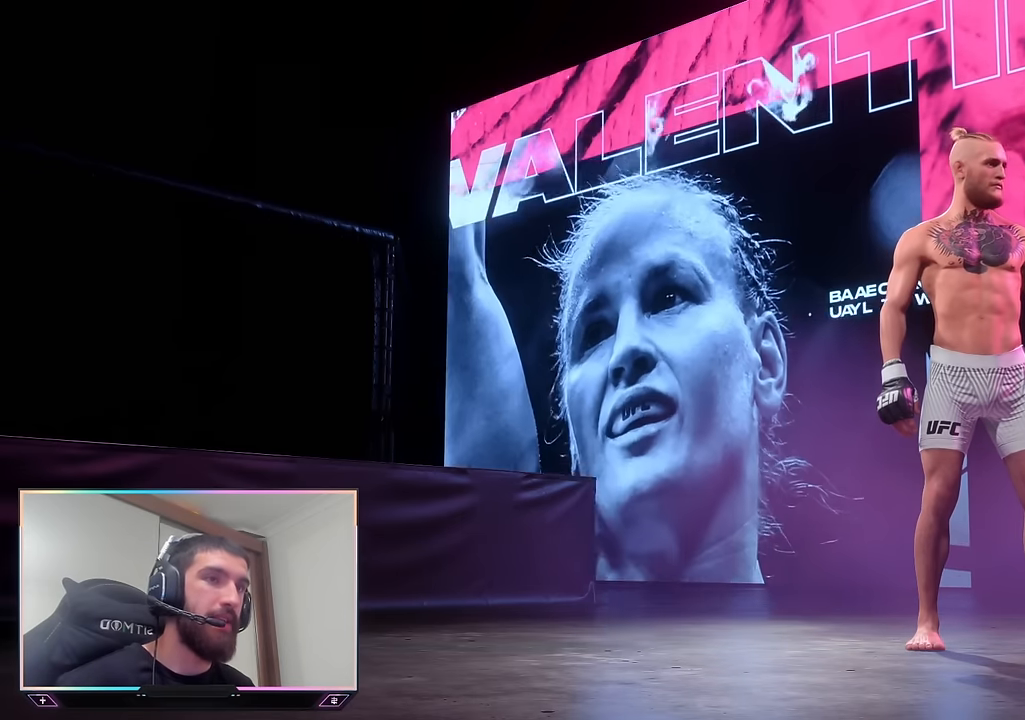
{"buttons": [], "left_stick": "center", "right_stick": "center", "events": []}
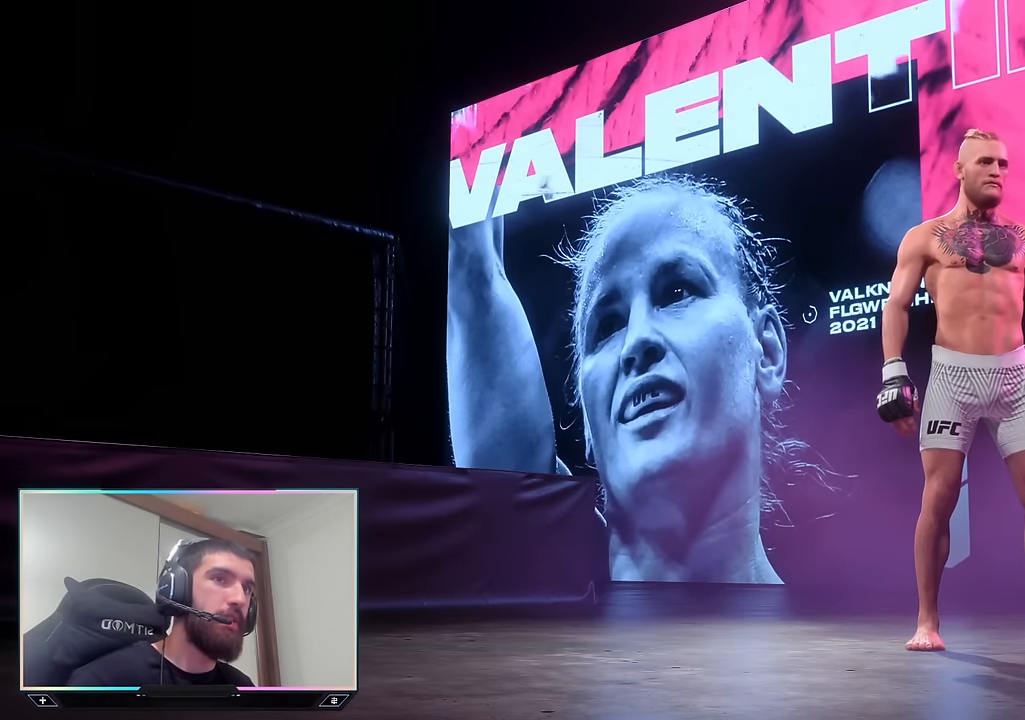
{"buttons": ["R1"], "left_stick": "center", "right_stick": "center", "events": [[234, "L1", "down"], [250, "L2", "down"], [250, "R1", "down"], [384, "R1", "up"], [400, "L1", "up"], [417, "L2", "up"], [434, "R2", "down"], [484, "R1", "down"], [500, "R2", "up"]]}
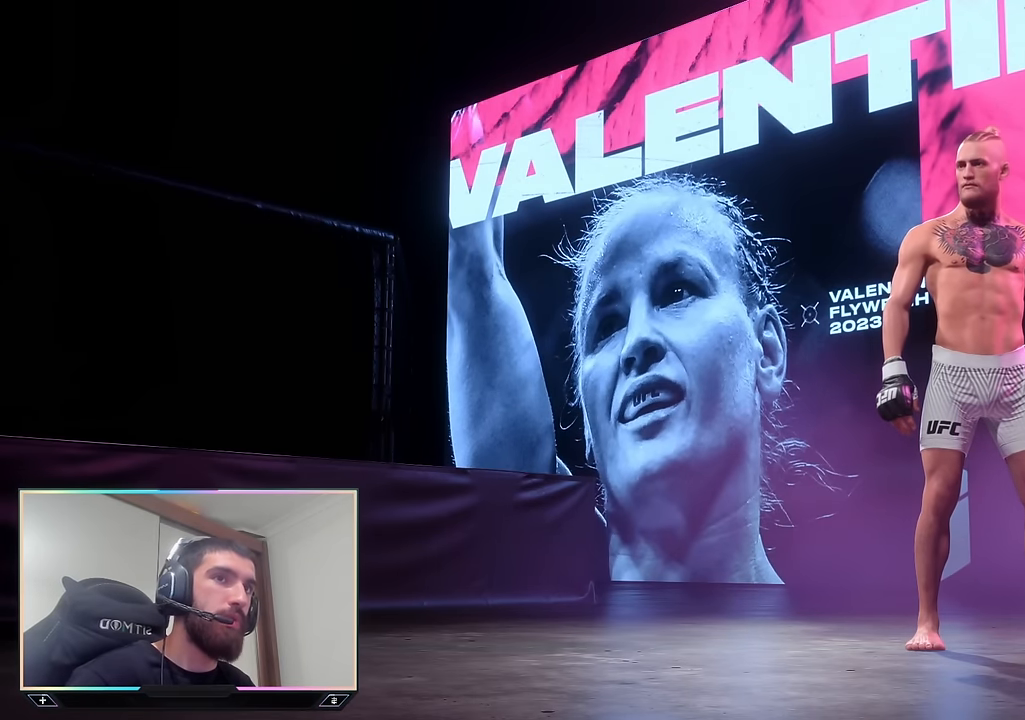
{"buttons": ["R1"], "left_stick": "center", "right_stick": "center", "events": [[50, "L1", "down"], [50, "L2", "down"], [100, "R1", "up"], [150, "R2", "down"], [184, "R1", "down"], [200, "L1", "up"], [217, "L2", "up"], [234, "R2", "up"], [317, "R1", "up"], [334, "L1", "down"], [334, "L2", "down"], [350, "R2", "down"], [400, "R1", "down"], [434, "R2", "up"], [484, "L2", "up"], [500, "L1", "up"]]}
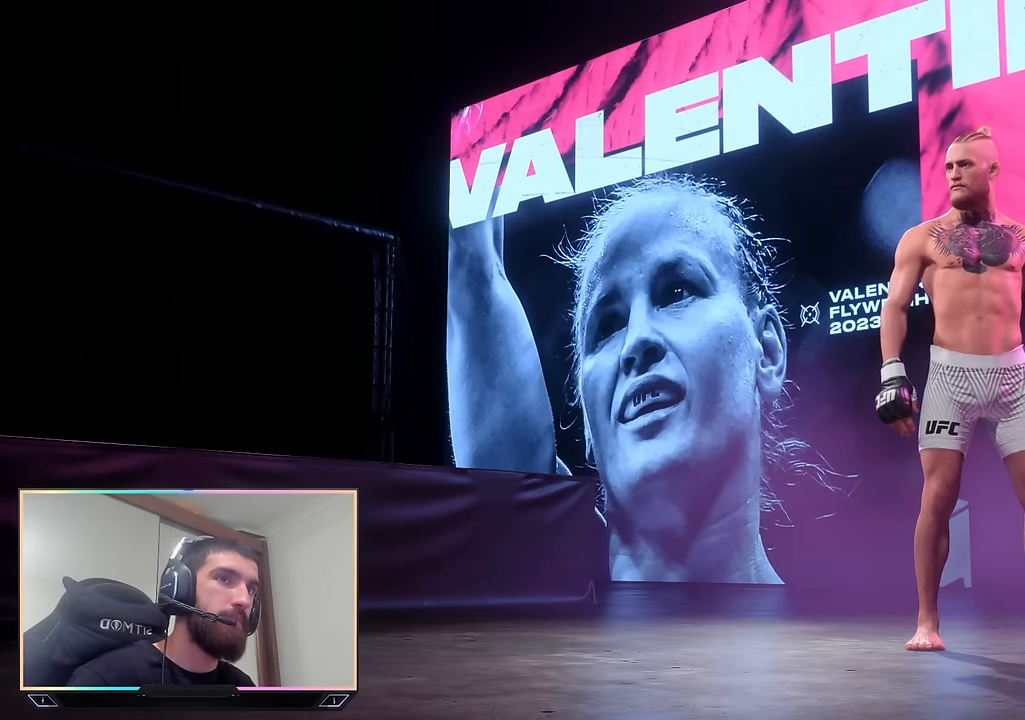
{"buttons": [], "left_stick": "center", "right_stick": "center", "events": [[67, "R1", "up"]]}
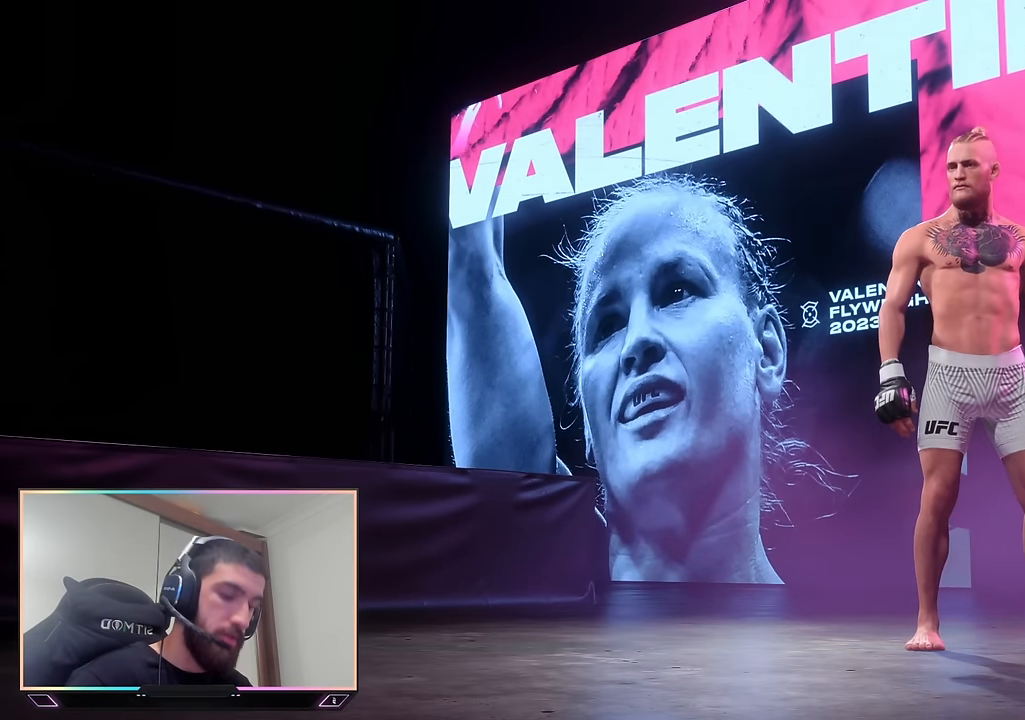
{"buttons": [], "left_stick": "center", "right_stick": "center", "events": []}
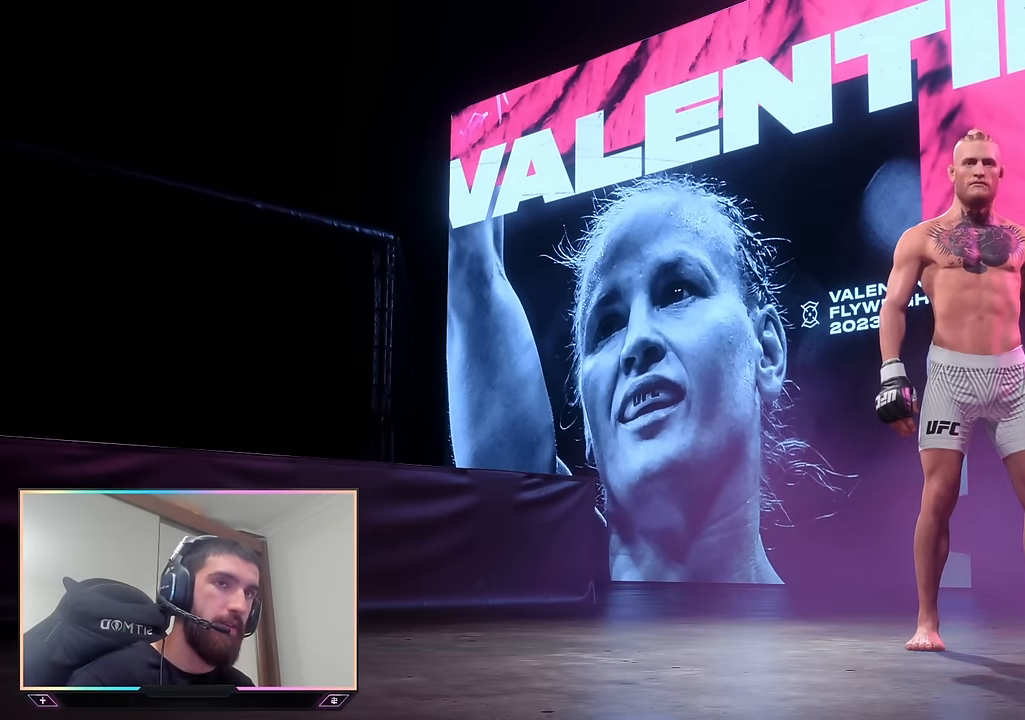
{"buttons": [], "left_stick": "center", "right_stick": "center", "events": []}
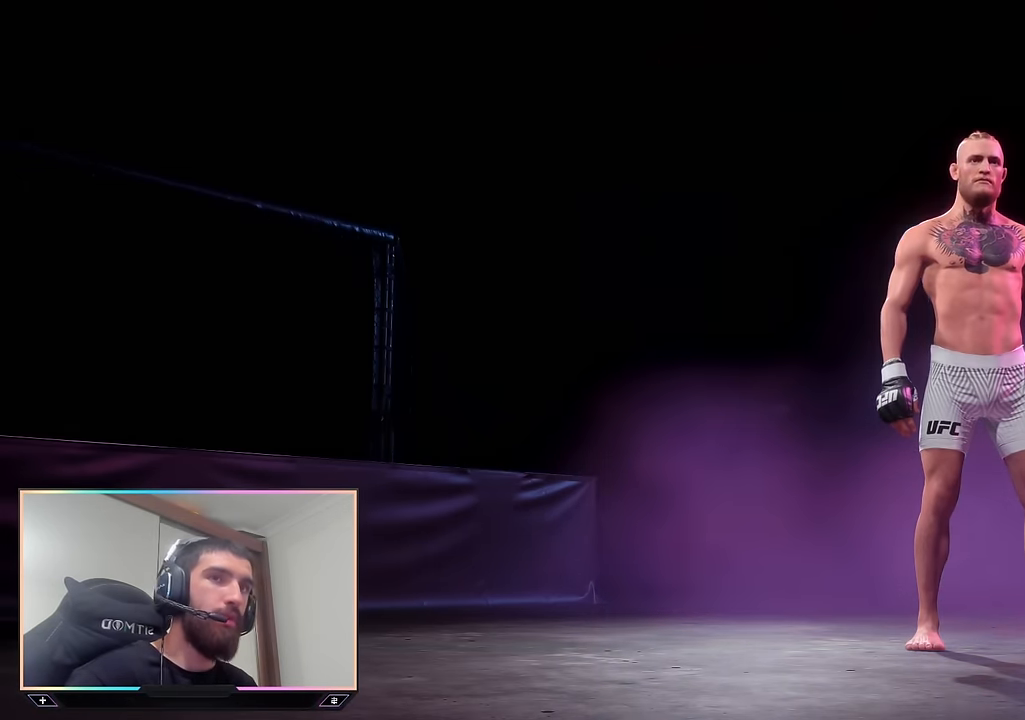
{"buttons": ["R2"], "left_stick": "center", "right_stick": "center", "events": [[317, "R2", "down"]]}
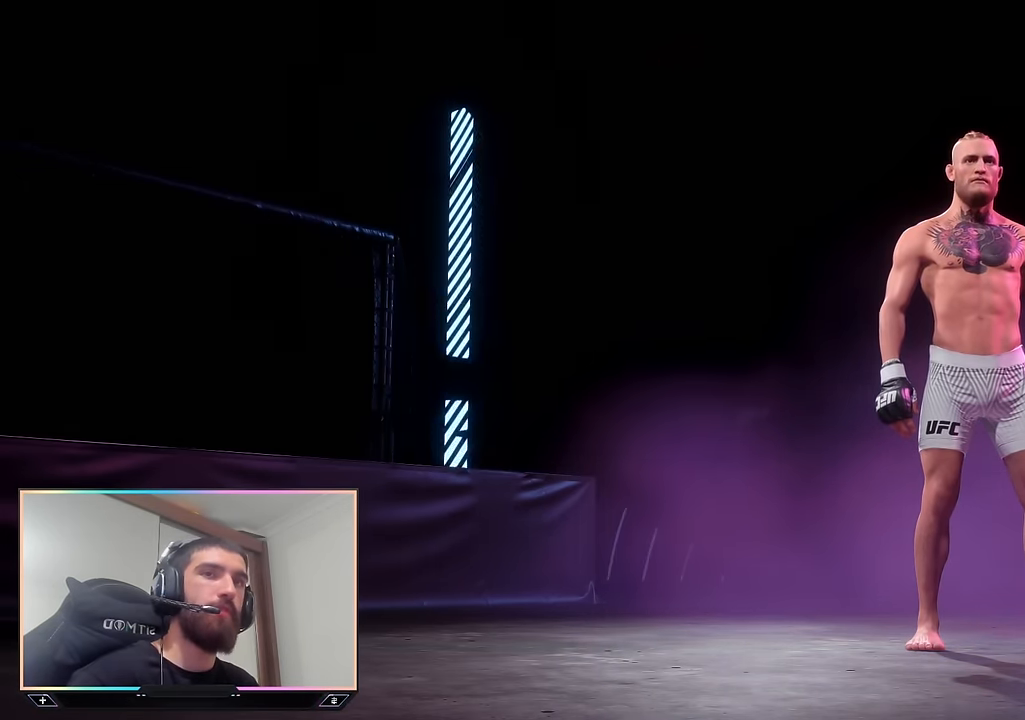
{"buttons": ["R2"], "left_stick": "center", "right_stick": "center", "events": []}
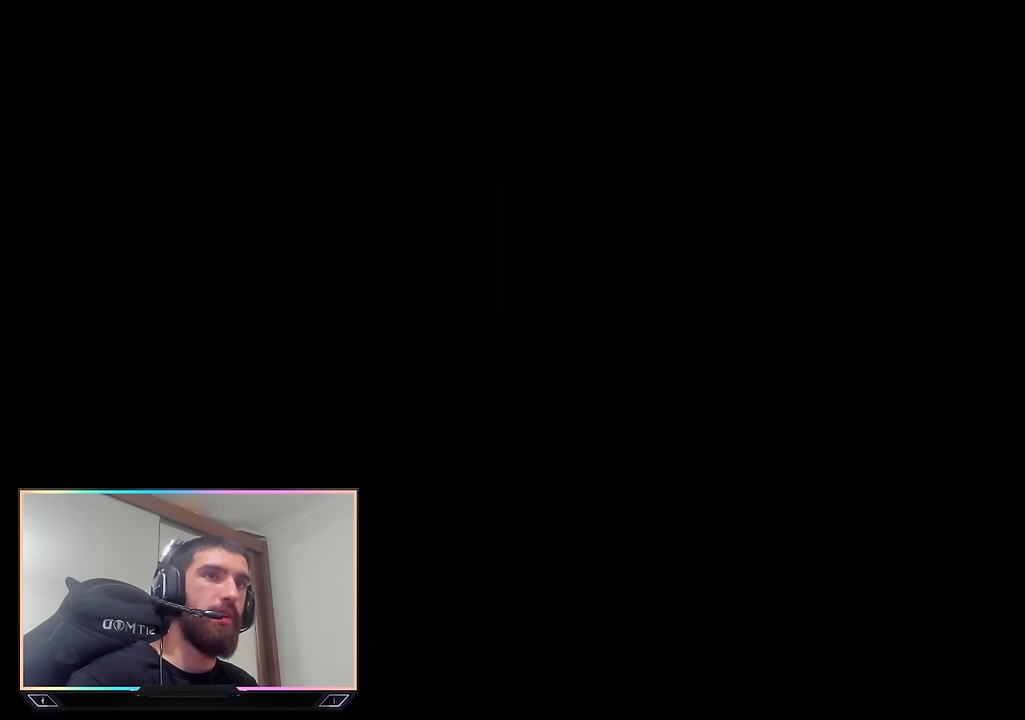
{"buttons": ["R2"], "left_stick": "center", "right_stick": "center", "events": []}
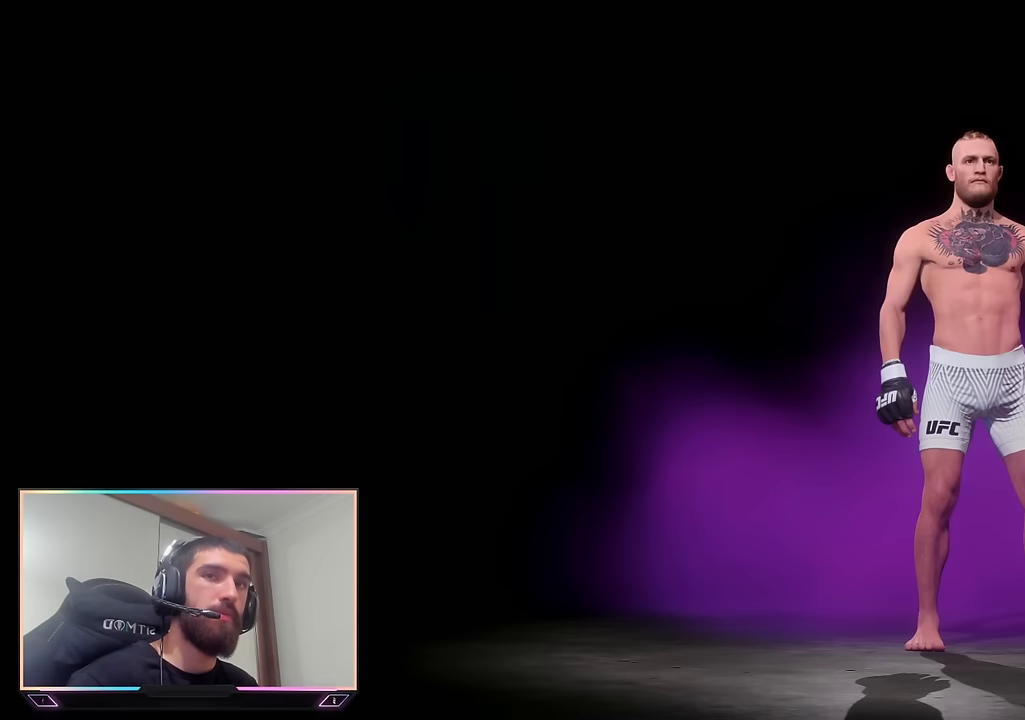
{"buttons": ["R2"], "left_stick": "center", "right_stick": "center", "events": []}
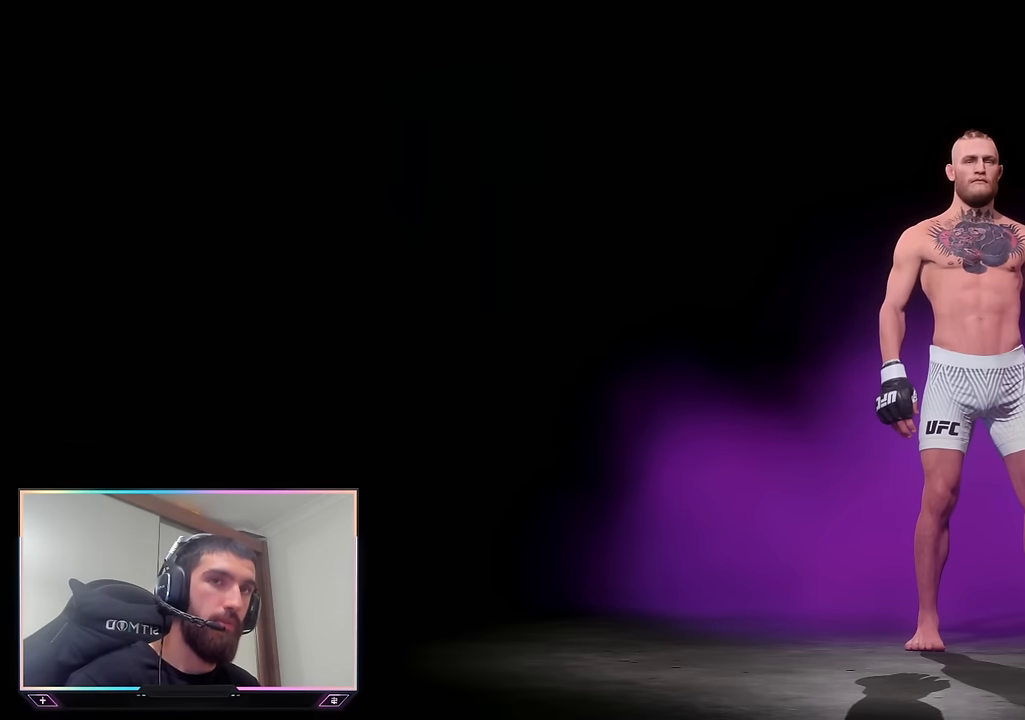
{"buttons": ["R2"], "left_stick": "center", "right_stick": "center", "events": []}
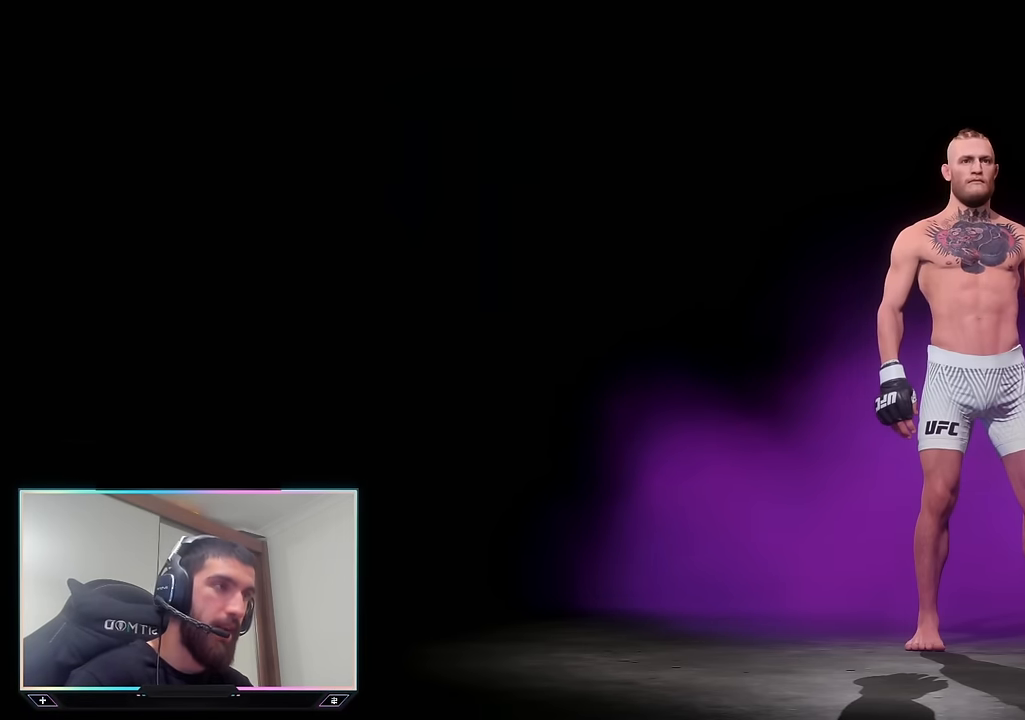
{"buttons": ["R2"], "left_stick": "center", "right_stick": "center", "events": []}
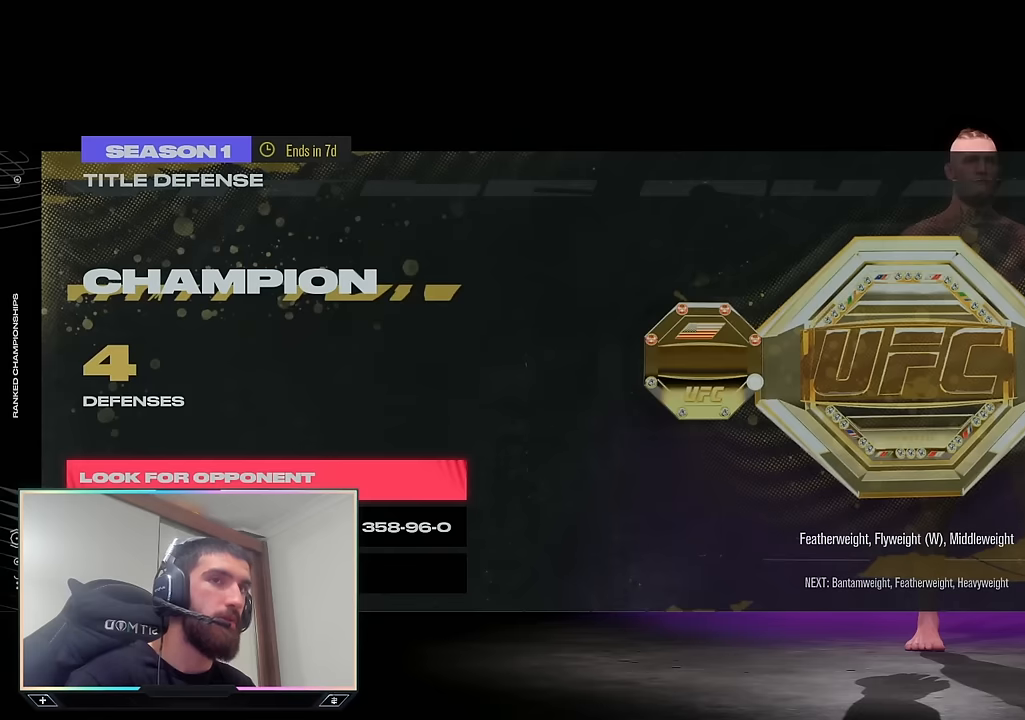
{"buttons": ["R2"], "left_stick": "center", "right_stick": "center", "events": []}
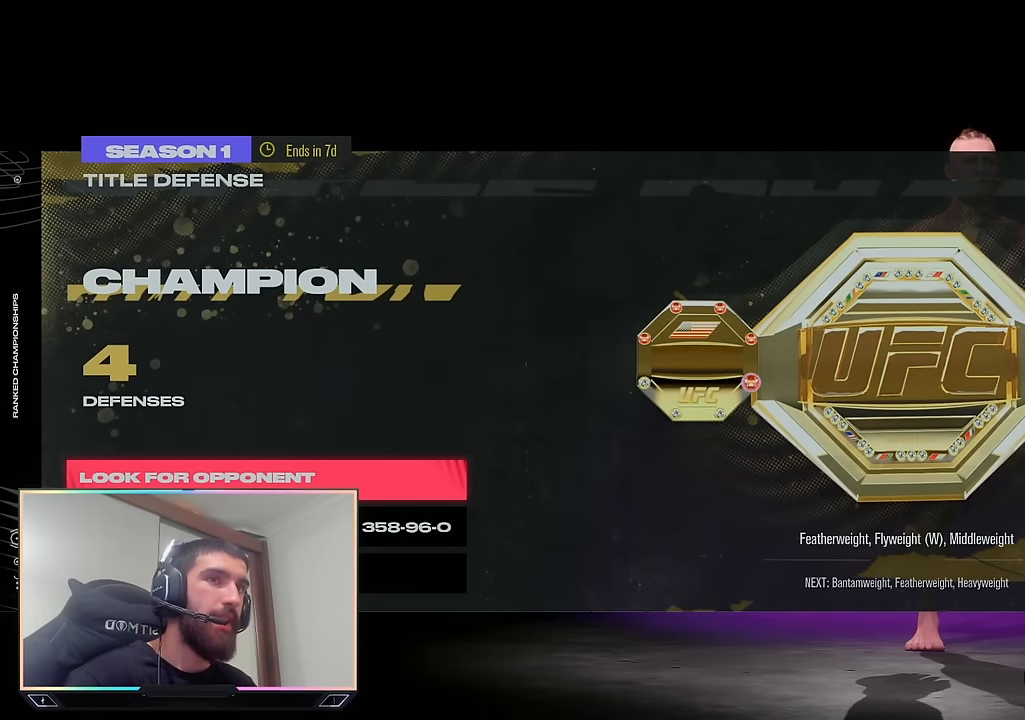
{"buttons": ["R2"], "left_stick": "center", "right_stick": "center", "events": []}
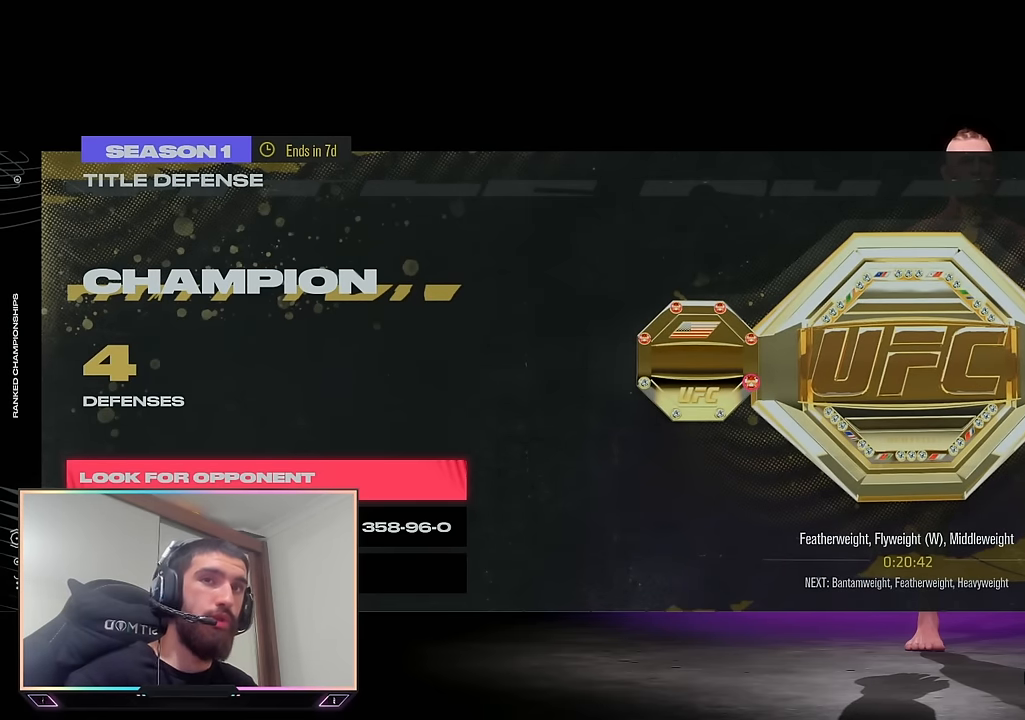
{"buttons": ["R2"], "left_stick": "center", "right_stick": "center", "events": []}
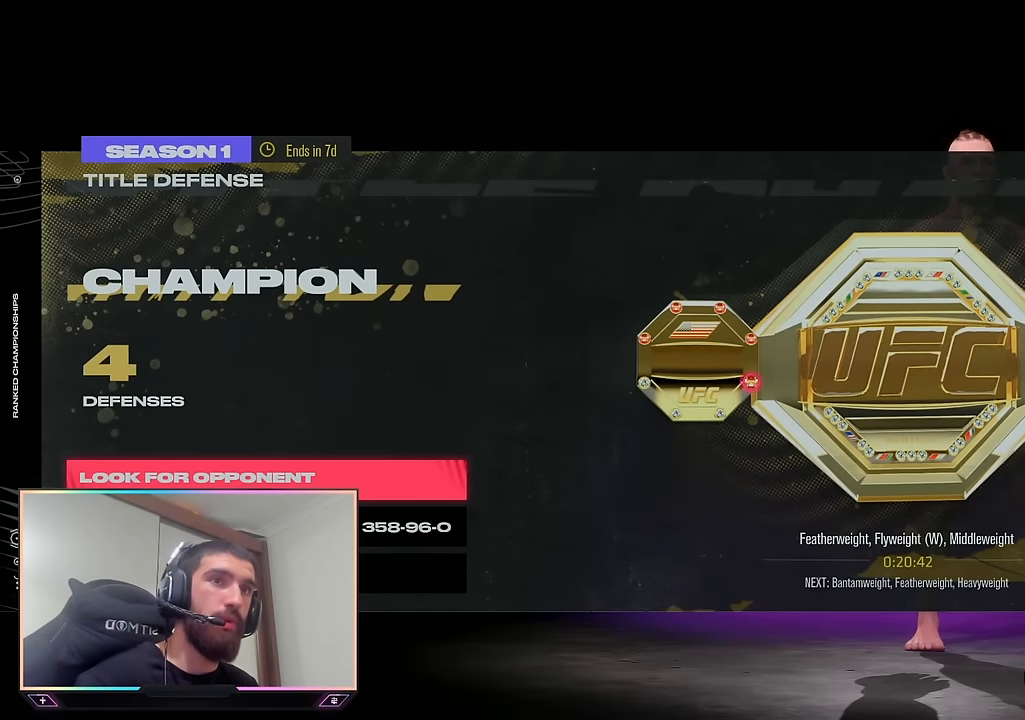
{"buttons": ["R2"], "left_stick": "center", "right_stick": "center", "events": []}
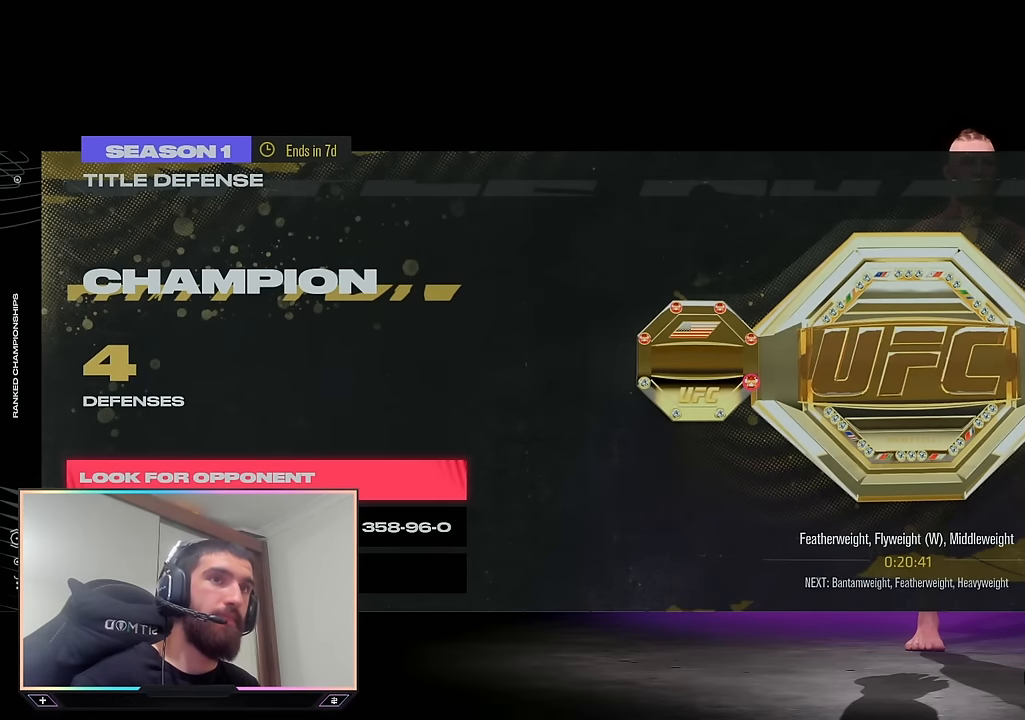
{"buttons": ["R2"], "left_stick": "center", "right_stick": "center", "events": []}
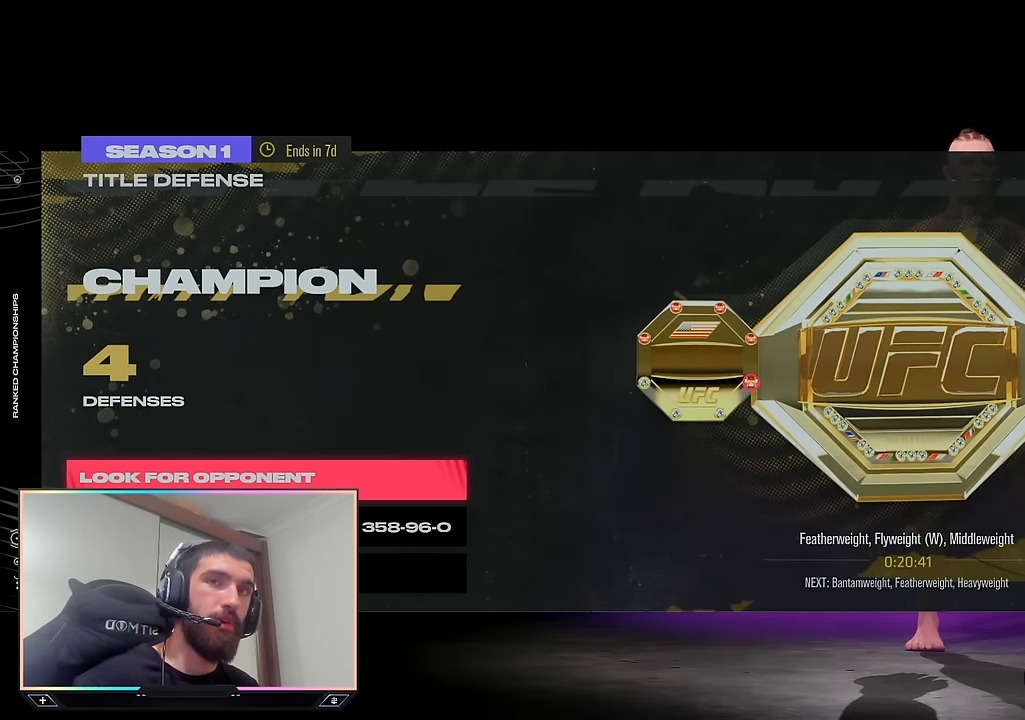
{"buttons": [], "left_stick": "center", "right_stick": "center", "events": [[400, "R2", "up"]]}
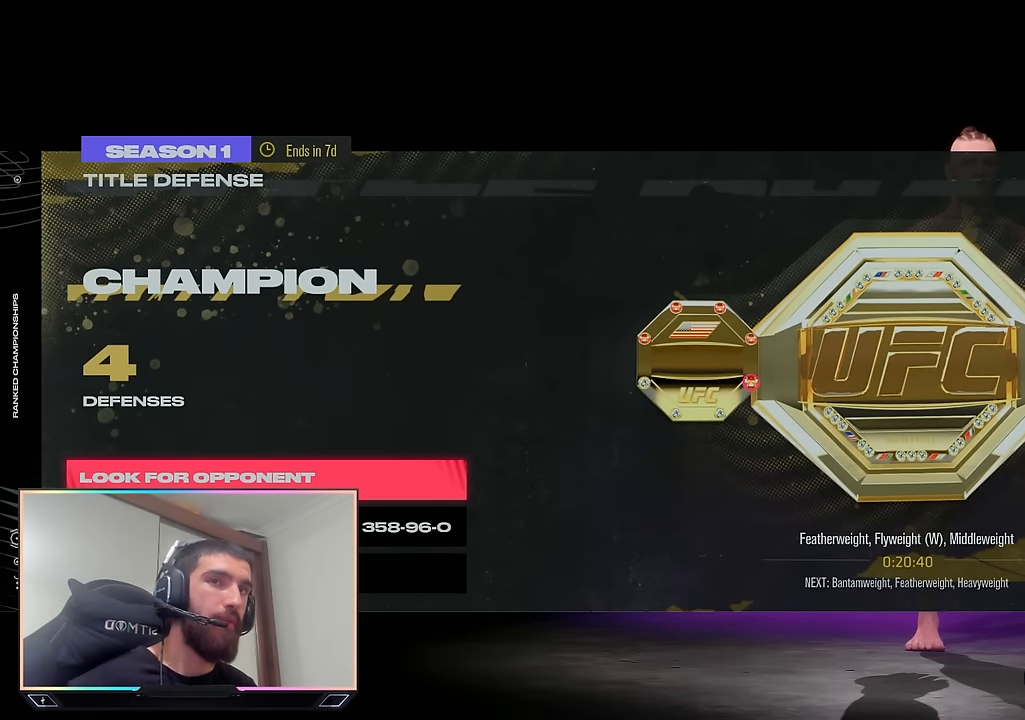
{"buttons": [], "left_stick": "center", "right_stick": "center", "events": []}
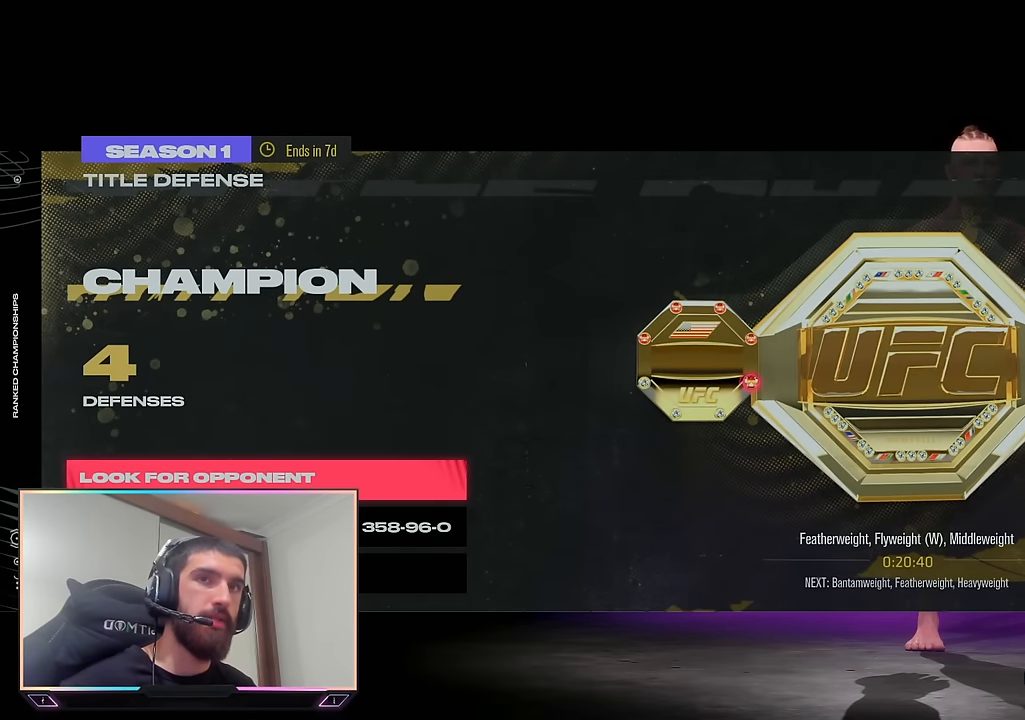
{"buttons": [], "left_stick": "center", "right_stick": "center", "events": []}
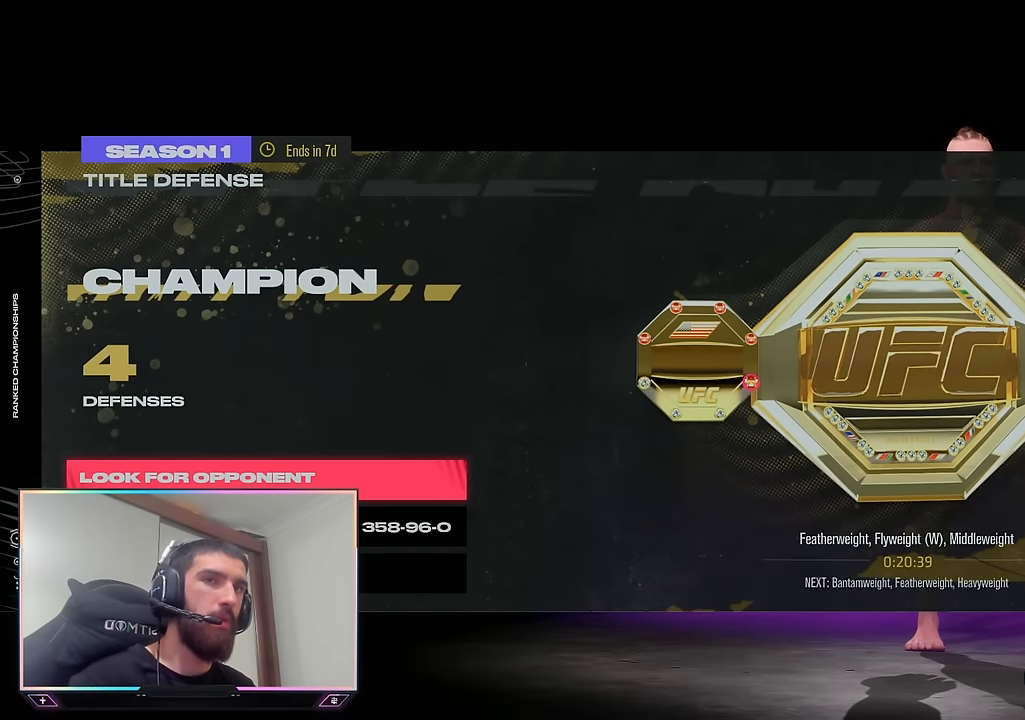
{"buttons": [], "left_stick": "center", "right_stick": "center", "events": []}
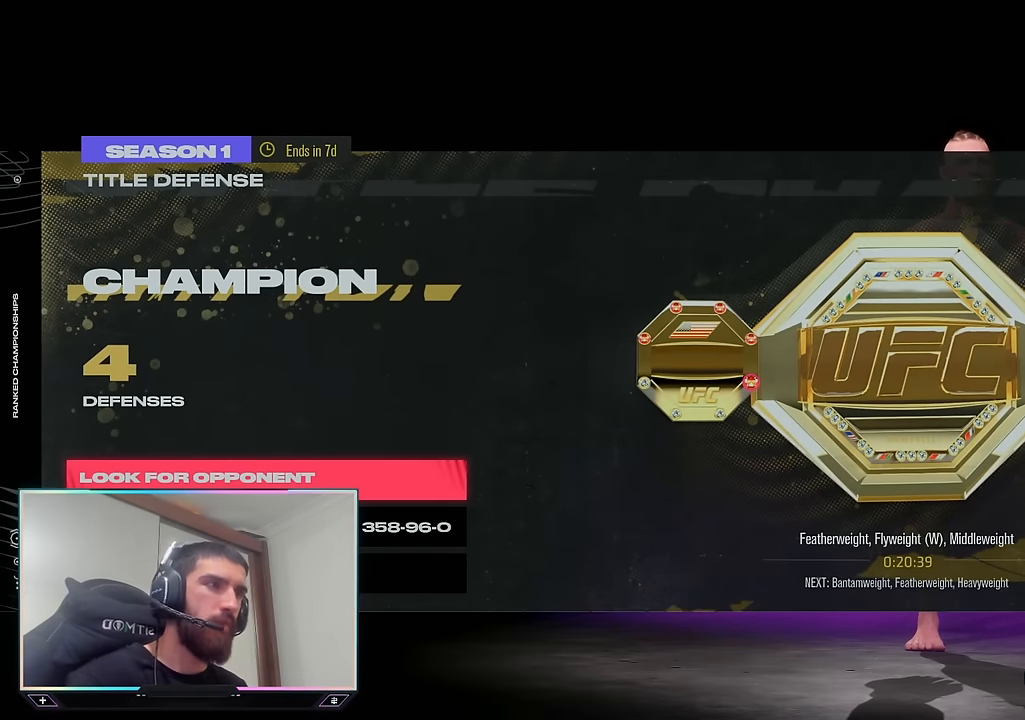
{"buttons": [], "left_stick": "center", "right_stick": "center", "events": []}